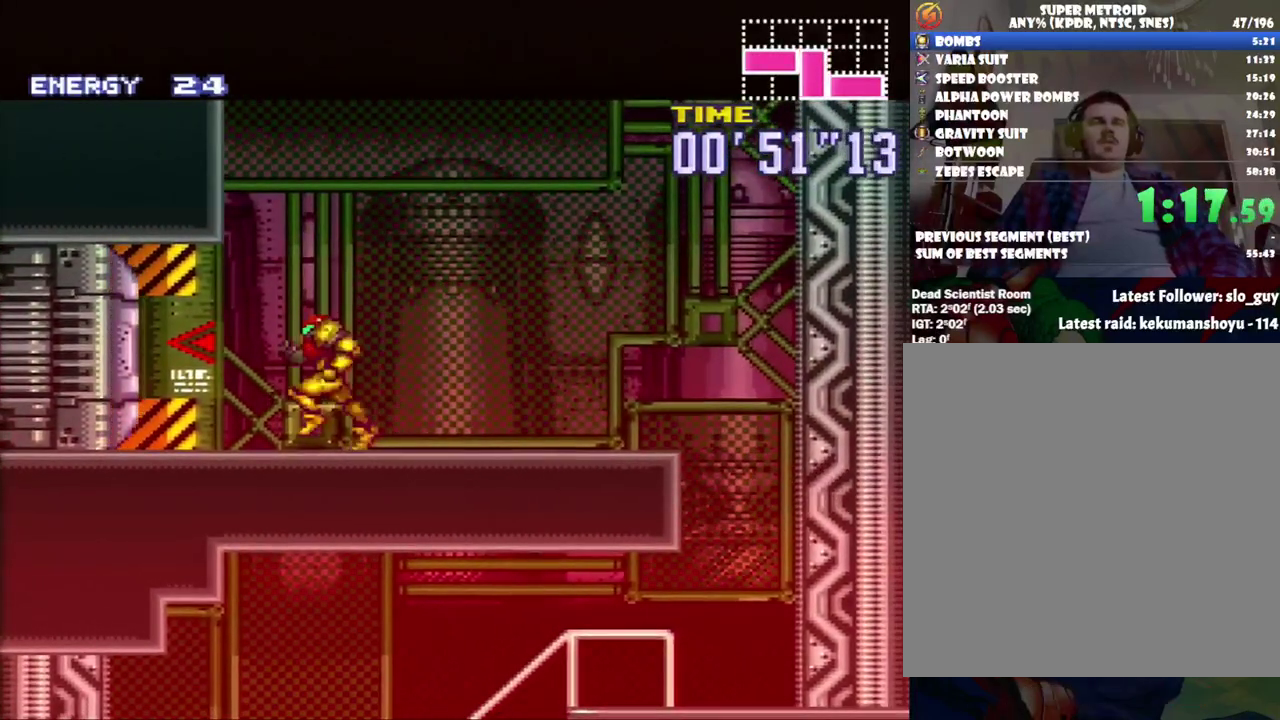
Gameplay with a controller (Nintendo layout); each line is a JSON object with the inputs held at the frame after it. "events" lists button and stick changes between this image and that frame as [ms after this image, input, new state], when the widget could be followed in between. Not read: L3 R3.
{"buttons": ["A", "DPAD_LEFT"], "events": [[83, "DPAD_LEFT", "up"], [83, "R1", "down"], [217, "R1", "up"], [250, "DPAD_LEFT", "down"]]}
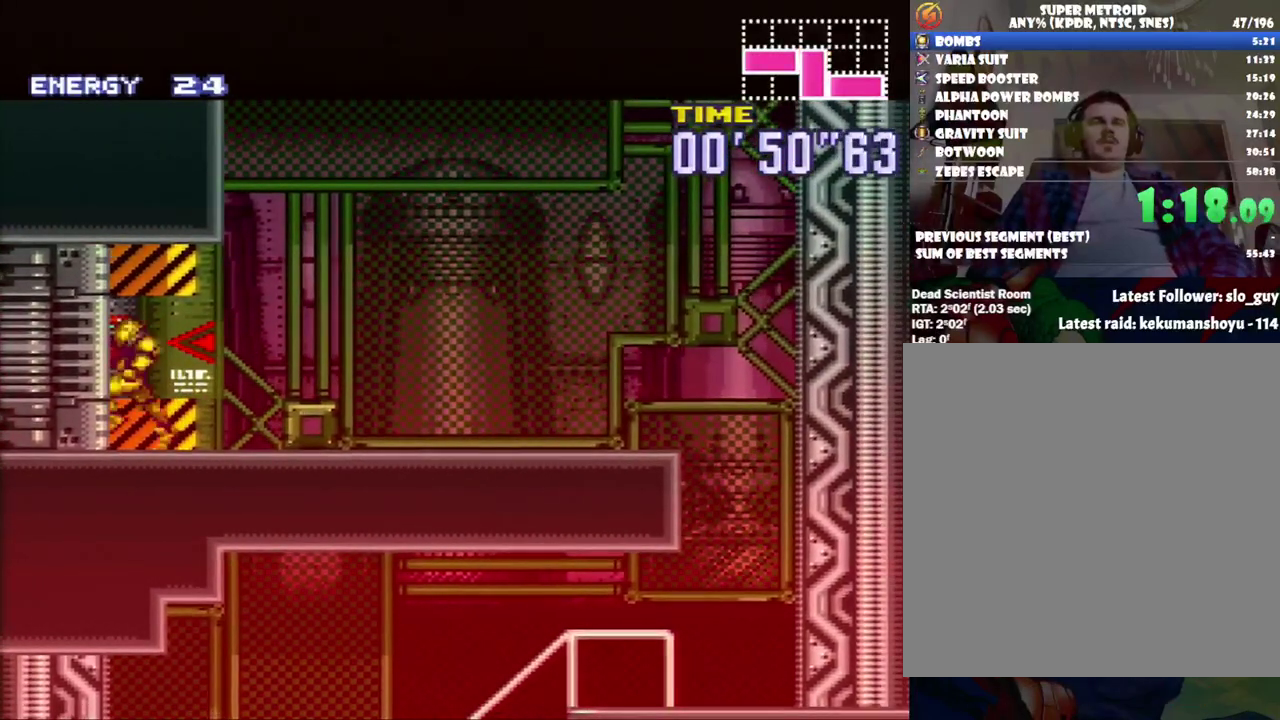
{"buttons": ["A", "DPAD_LEFT"], "events": []}
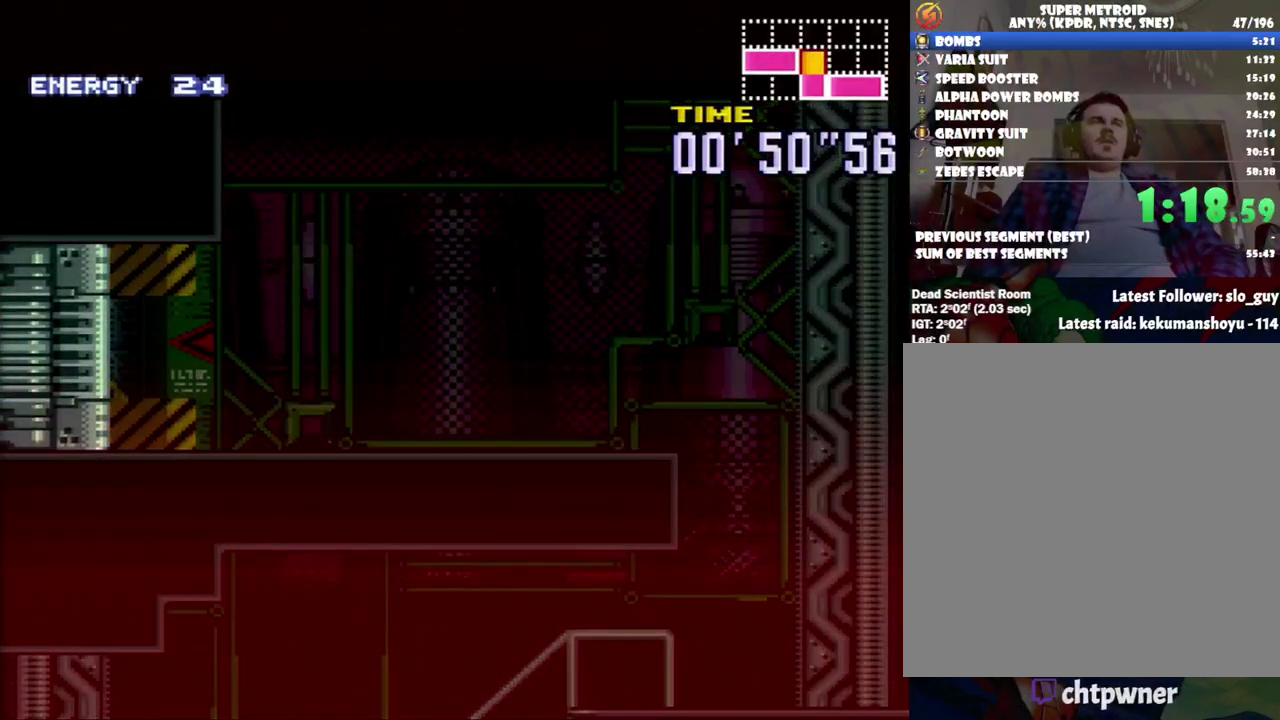
{"buttons": ["A", "DPAD_LEFT"], "events": []}
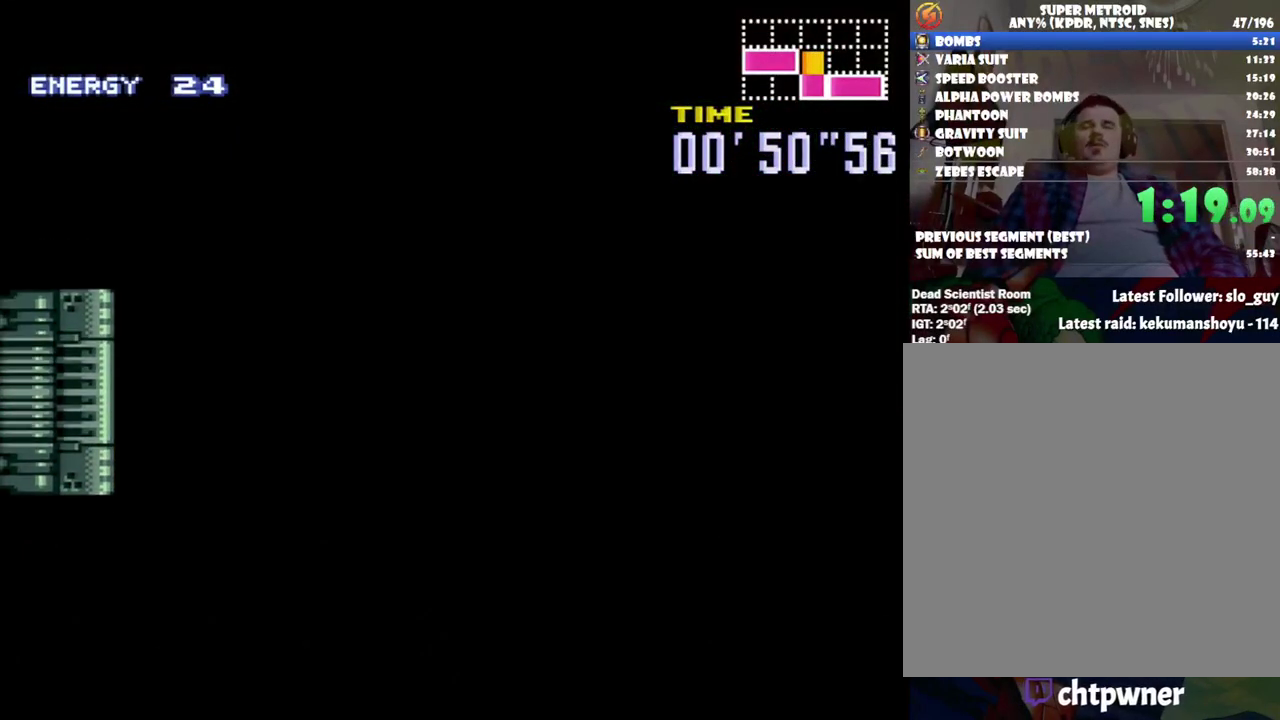
{"buttons": ["A", "DPAD_LEFT"], "events": []}
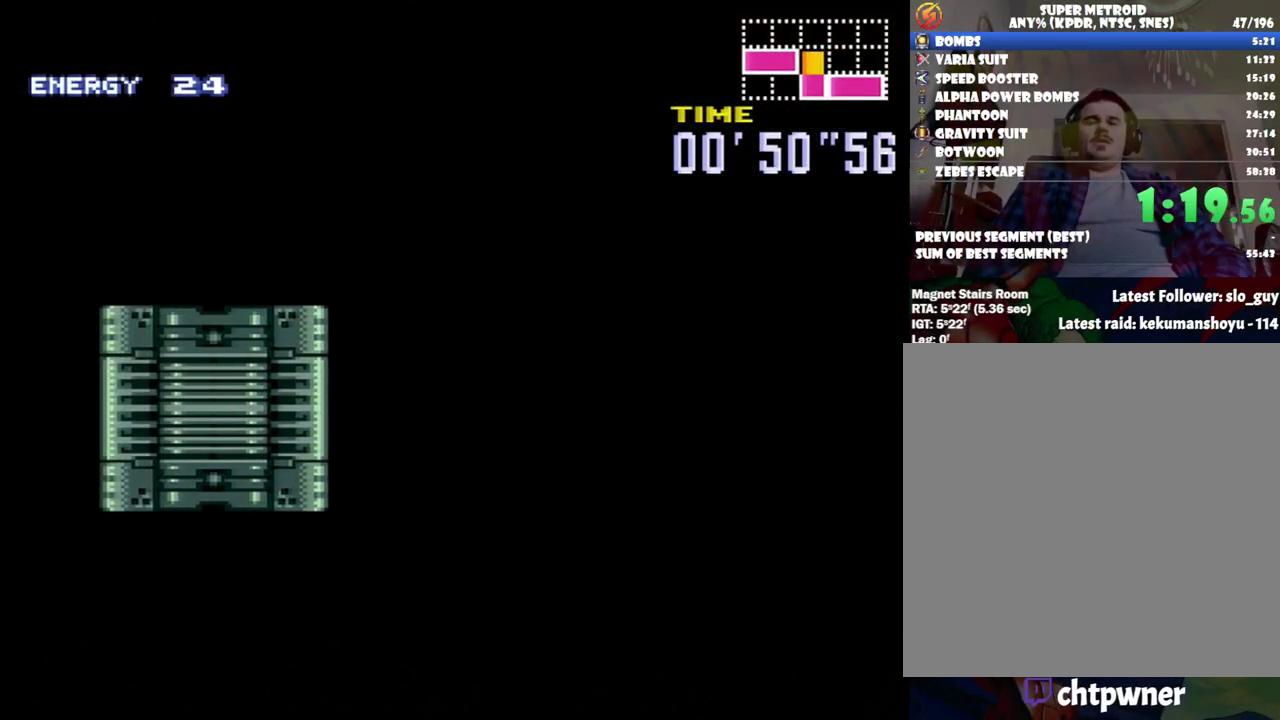
{"buttons": ["A", "DPAD_LEFT"], "events": []}
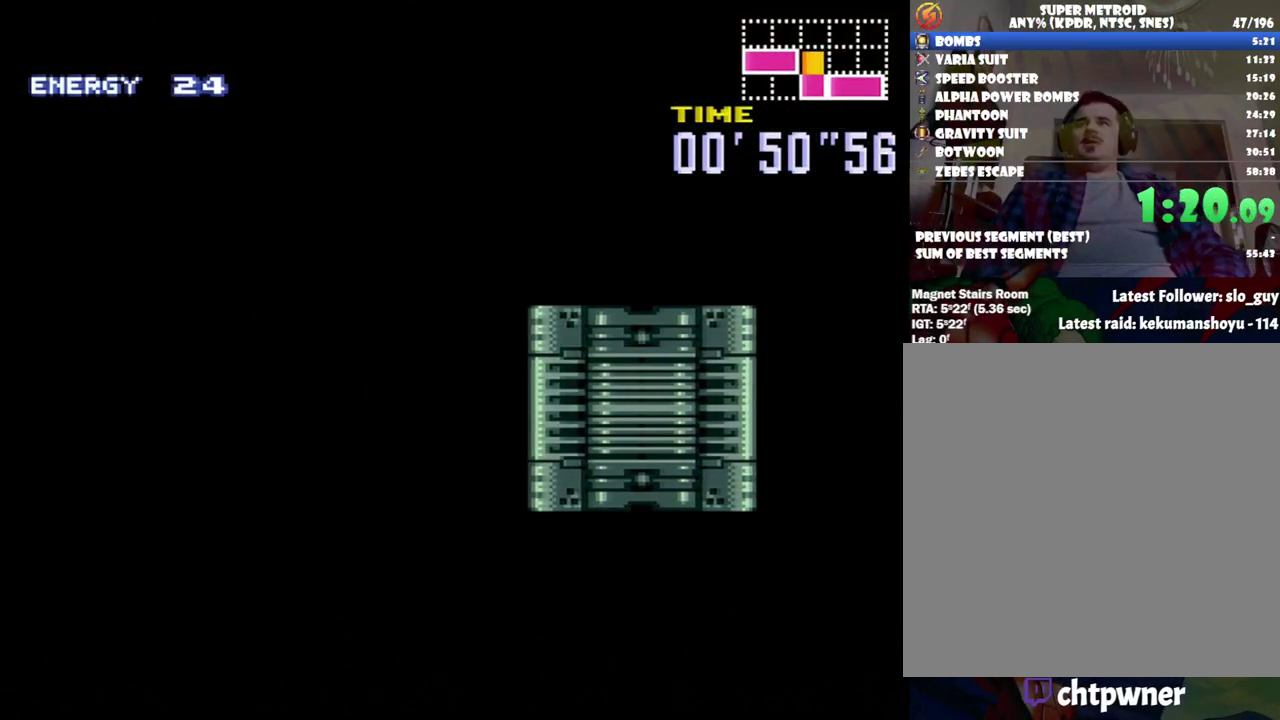
{"buttons": ["A", "DPAD_LEFT"], "events": []}
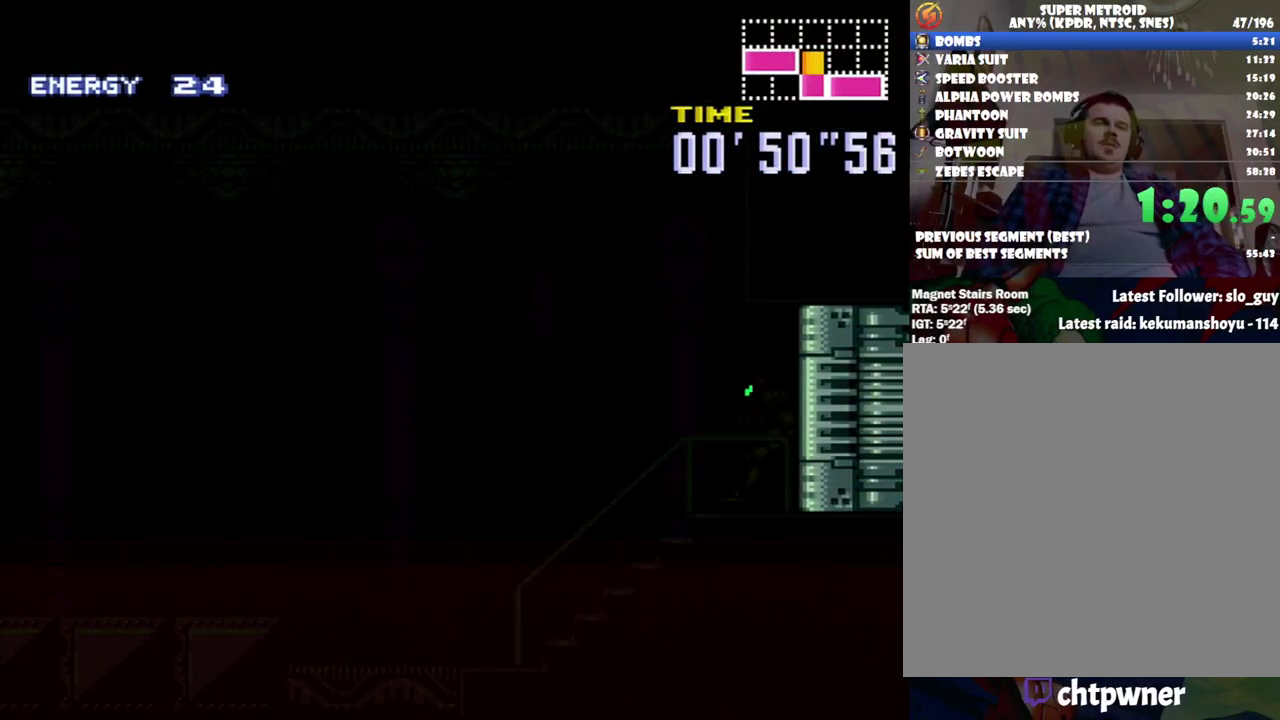
{"buttons": ["A", "DPAD_LEFT"], "events": []}
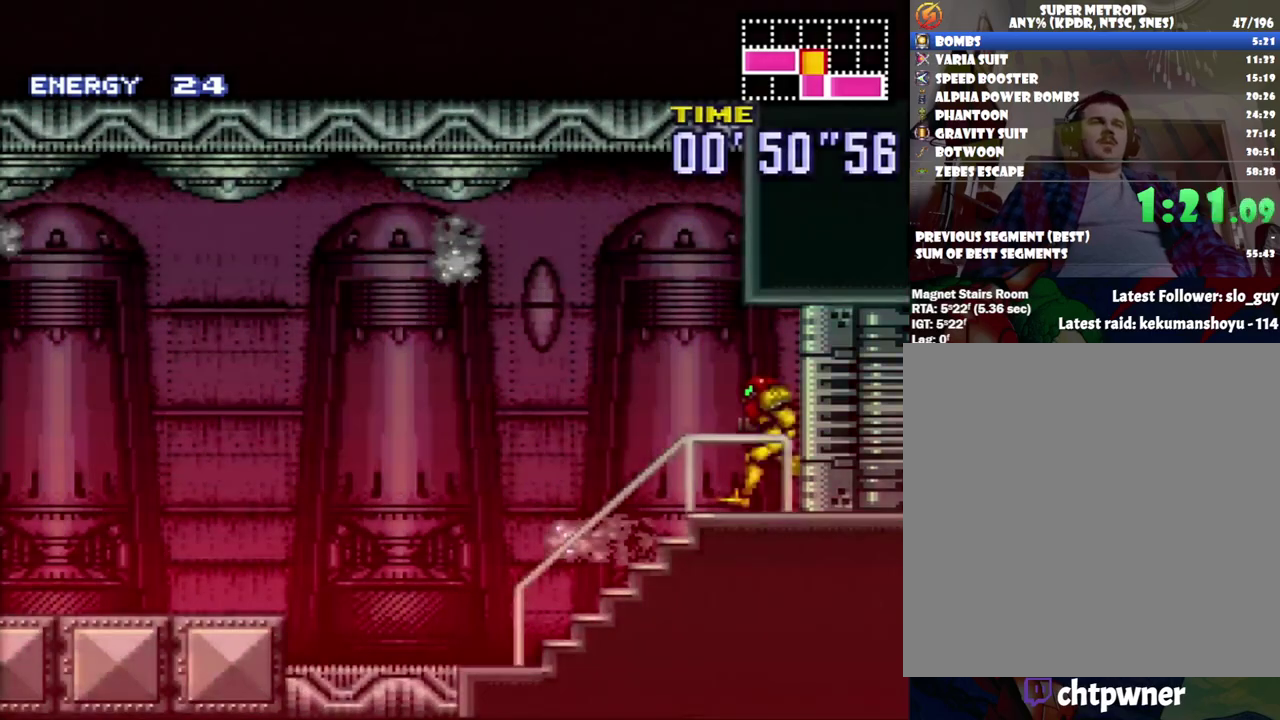
{"buttons": ["A", "DPAD_LEFT"], "events": []}
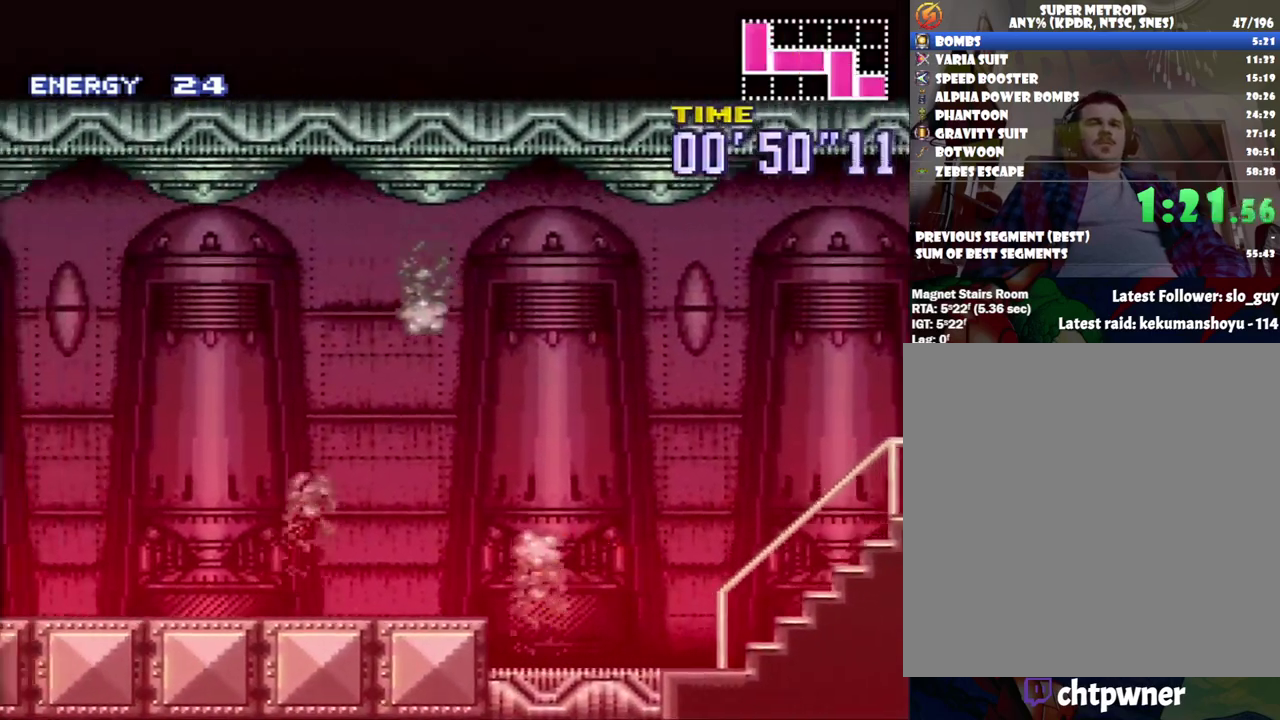
{"buttons": ["A", "R1", "DPAD_LEFT"], "events": [[17, "B", "down"], [117, "B", "up"], [483, "R1", "down"]]}
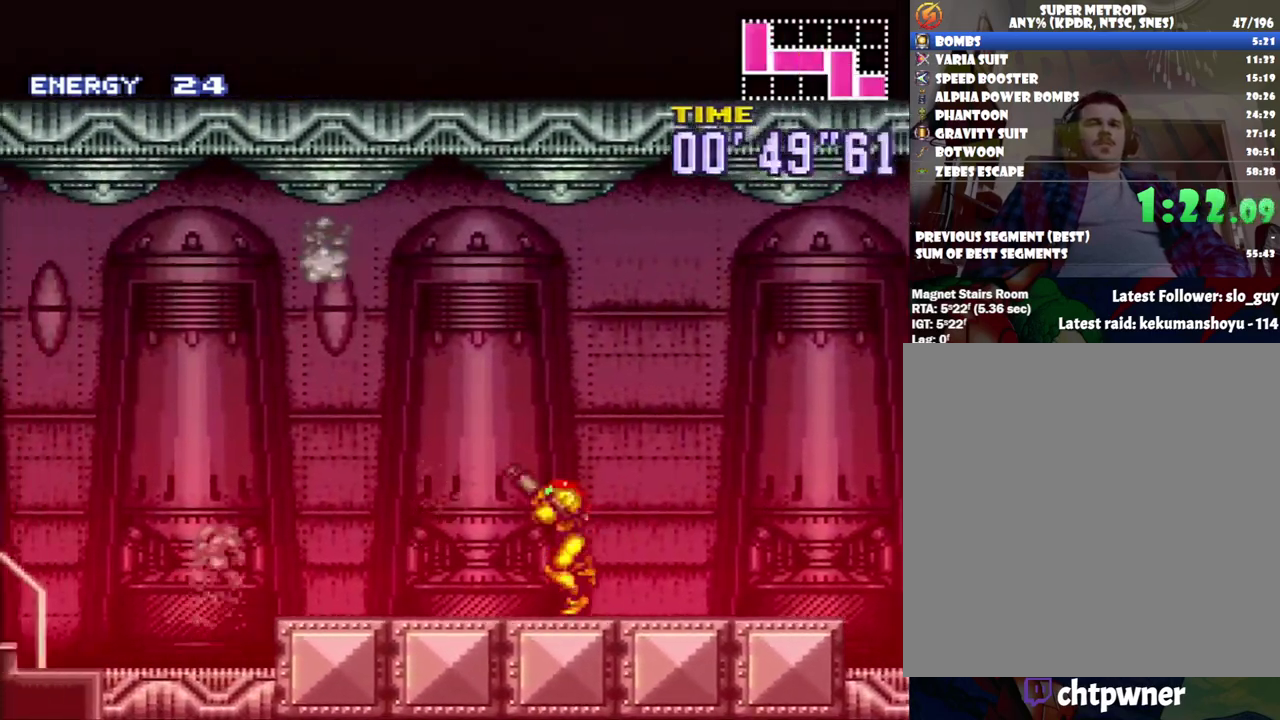
{"buttons": ["A", "DPAD_LEFT"], "events": [[50, "R1", "up"], [83, "L1", "down"], [150, "R1", "down"], [217, "L1", "up"], [250, "R1", "up"]]}
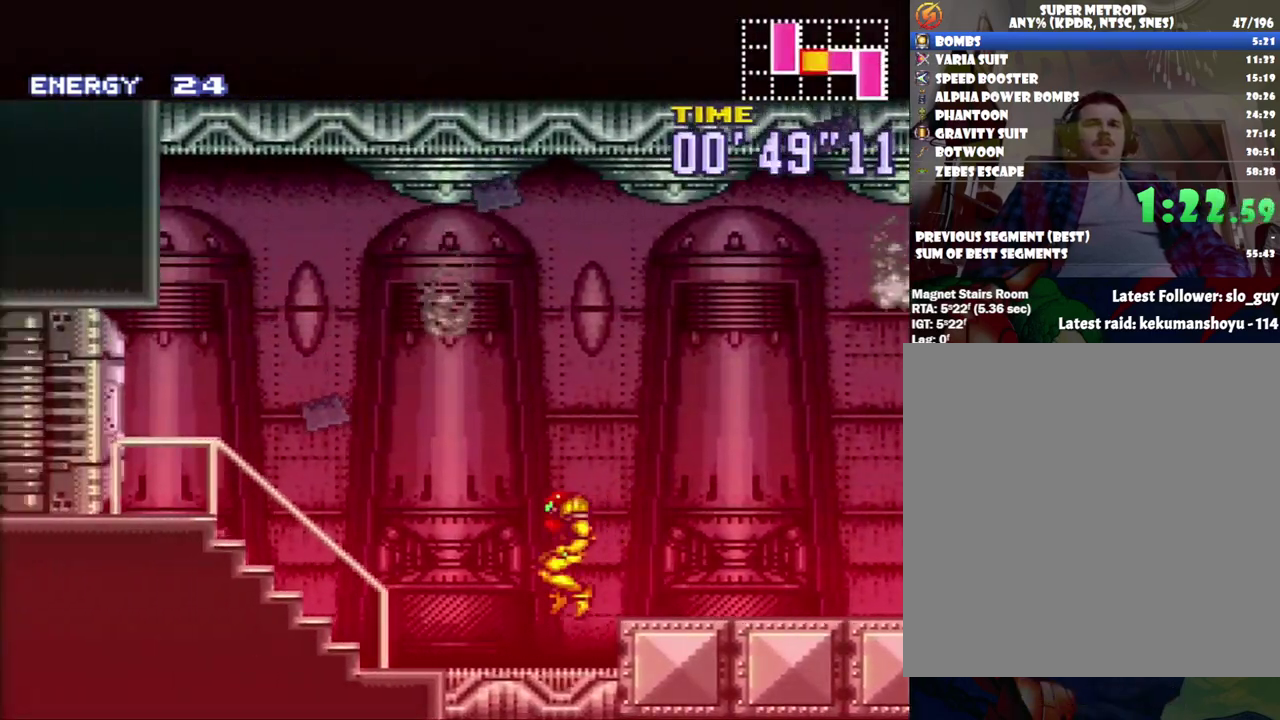
{"buttons": ["A", "DPAD_LEFT"], "events": []}
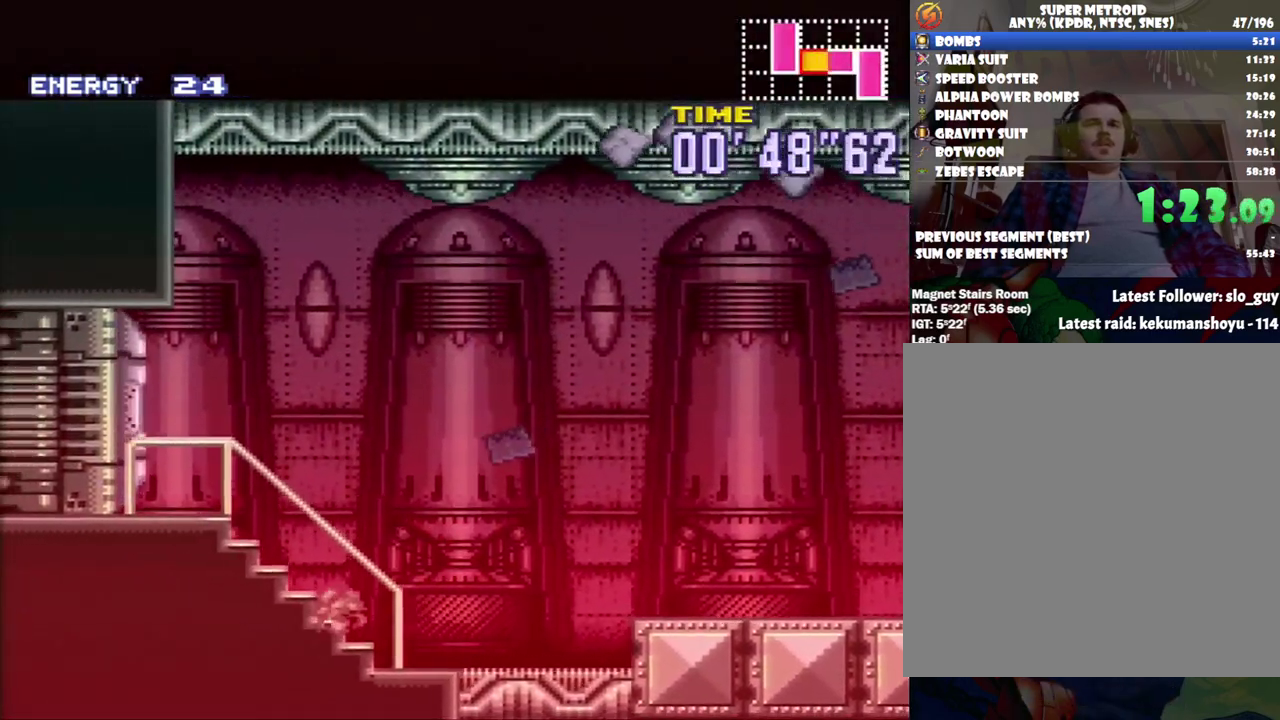
{"buttons": ["A", "R1"], "events": [[283, "DPAD_LEFT", "up"], [483, "R1", "down"]]}
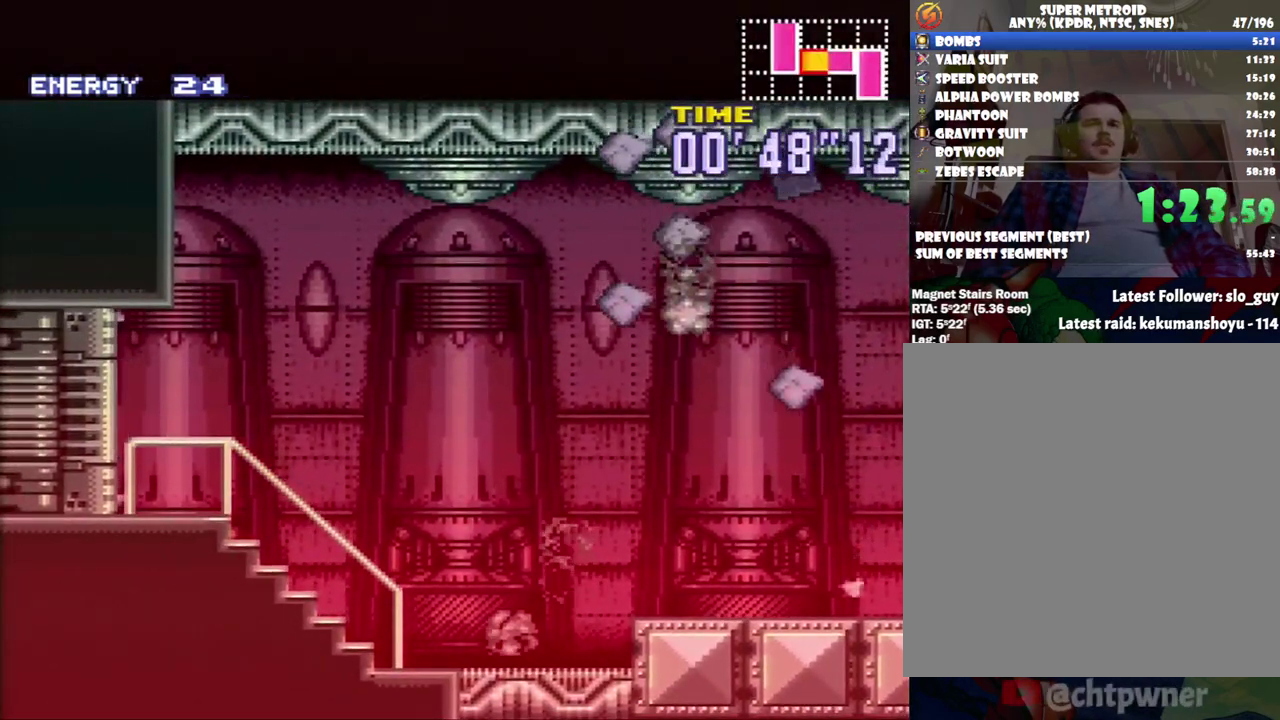
{"buttons": ["A", "DPAD_LEFT"], "events": [[83, "R1", "up"], [183, "DPAD_LEFT", "down"]]}
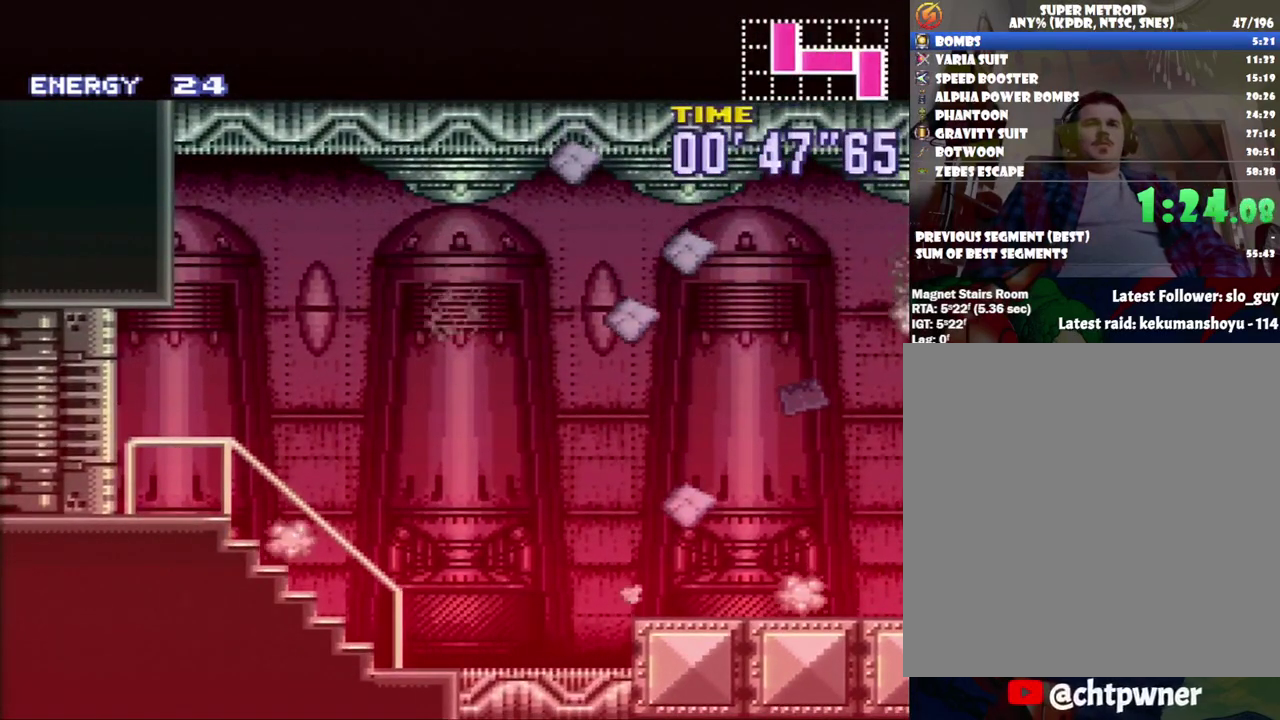
{"buttons": ["B", "DPAD_RIGHT"], "events": [[183, "A", "up"], [183, "DPAD_LEFT", "up"], [283, "DPAD_RIGHT", "down"], [483, "B", "down"]]}
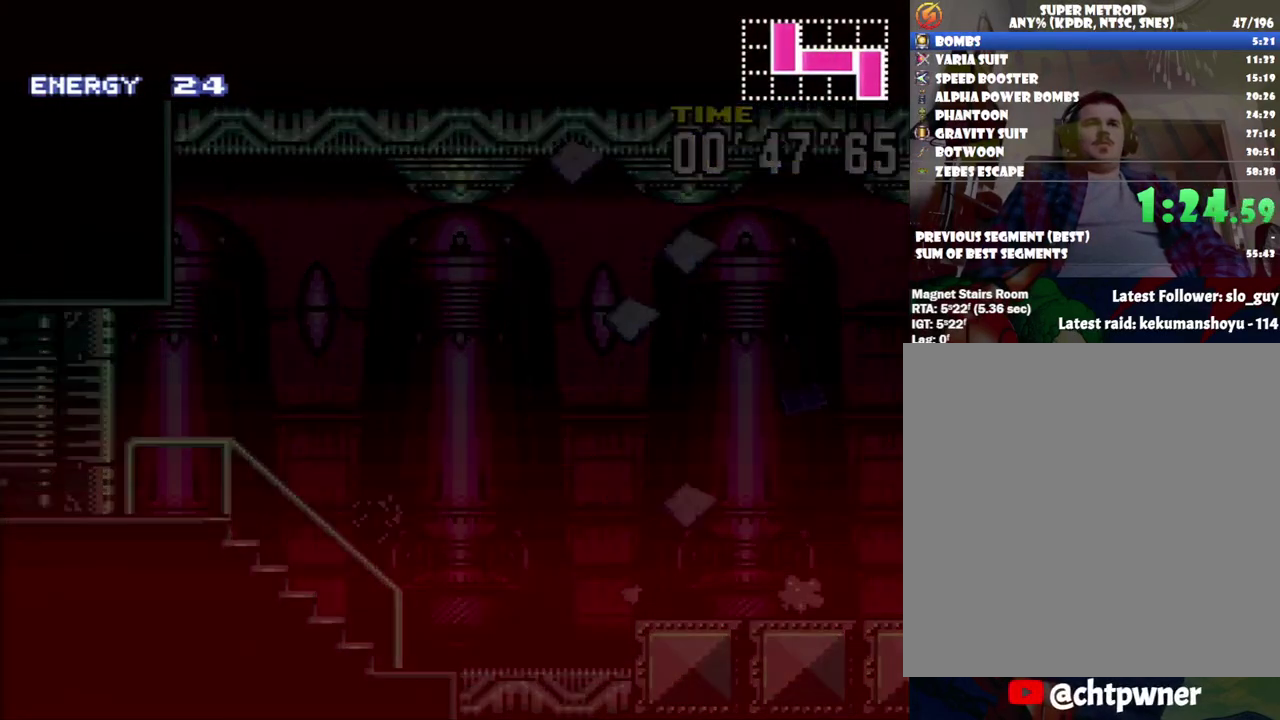
{"buttons": ["DPAD_RIGHT"], "events": [[150, "B", "up"]]}
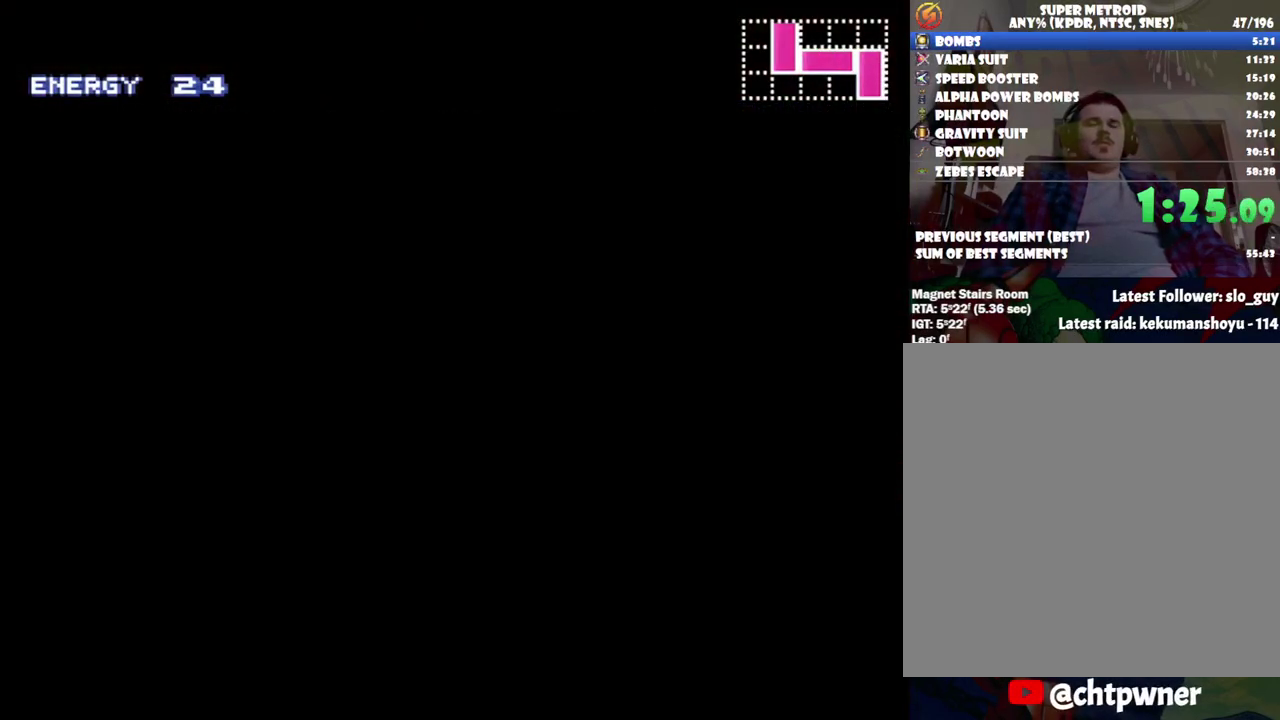
{"buttons": ["B", "DPAD_RIGHT"], "events": [[83, "B", "down"], [200, "B", "up"], [300, "B", "down"], [433, "B", "up"], [500, "B", "down"]]}
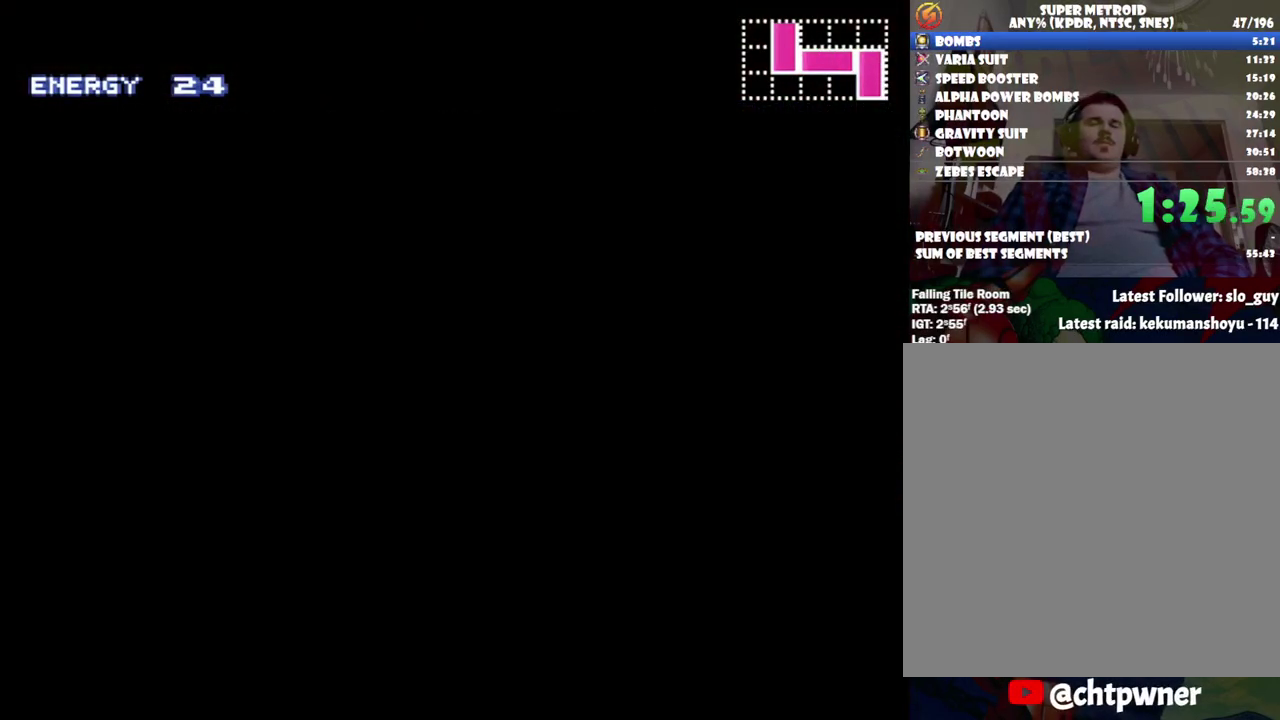
{"buttons": ["DPAD_RIGHT"], "events": [[267, "B", "up"], [350, "B", "down"], [467, "B", "up"]]}
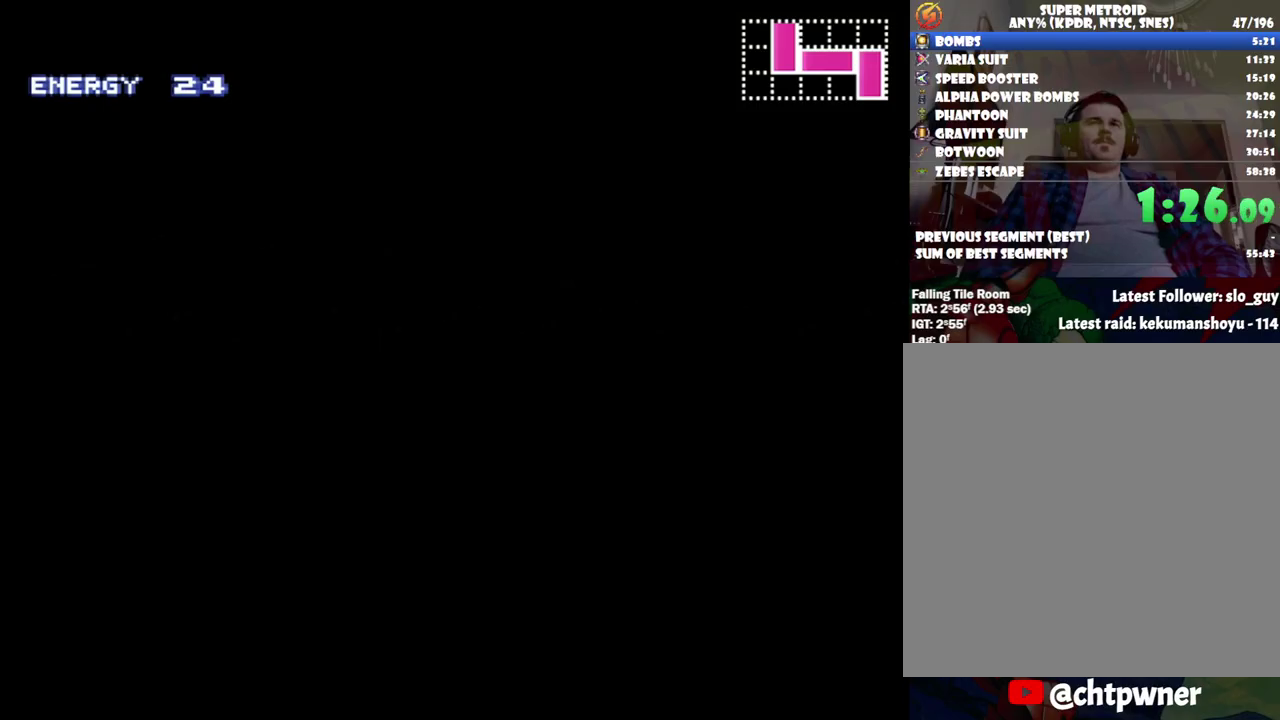
{"buttons": ["DPAD_RIGHT"], "events": []}
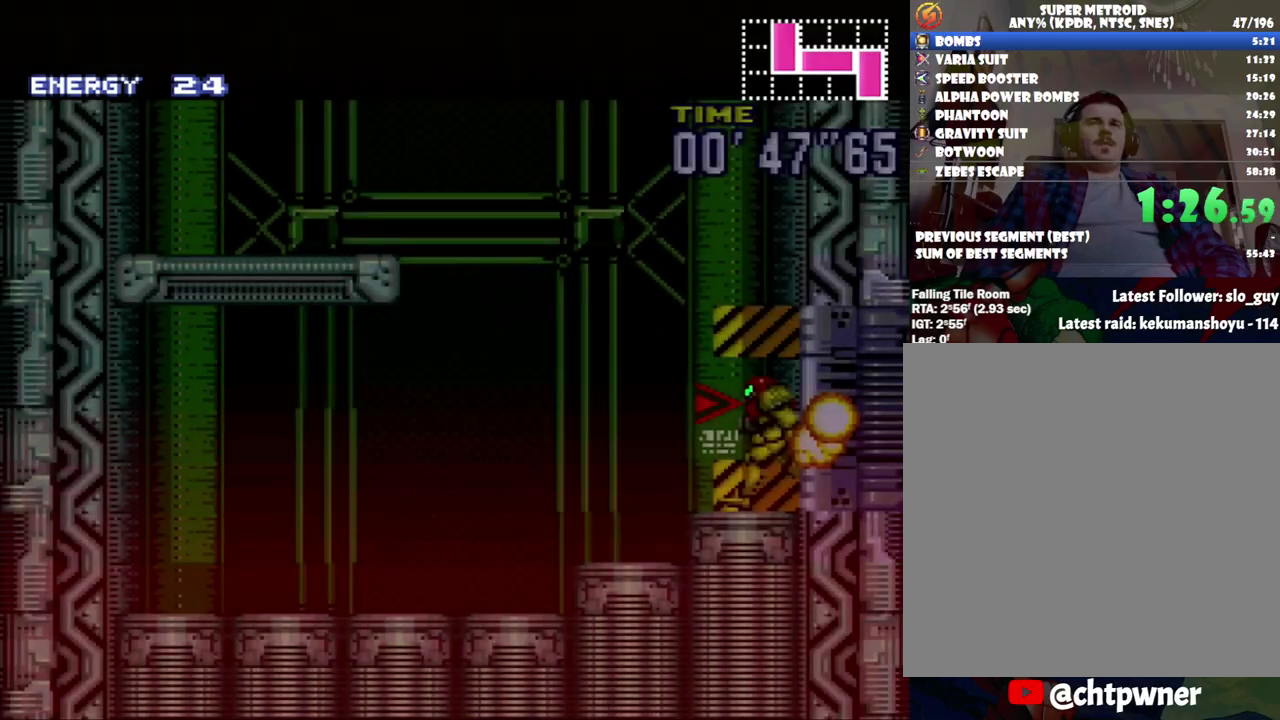
{"buttons": ["B", "DPAD_RIGHT"], "events": [[300, "B", "down"]]}
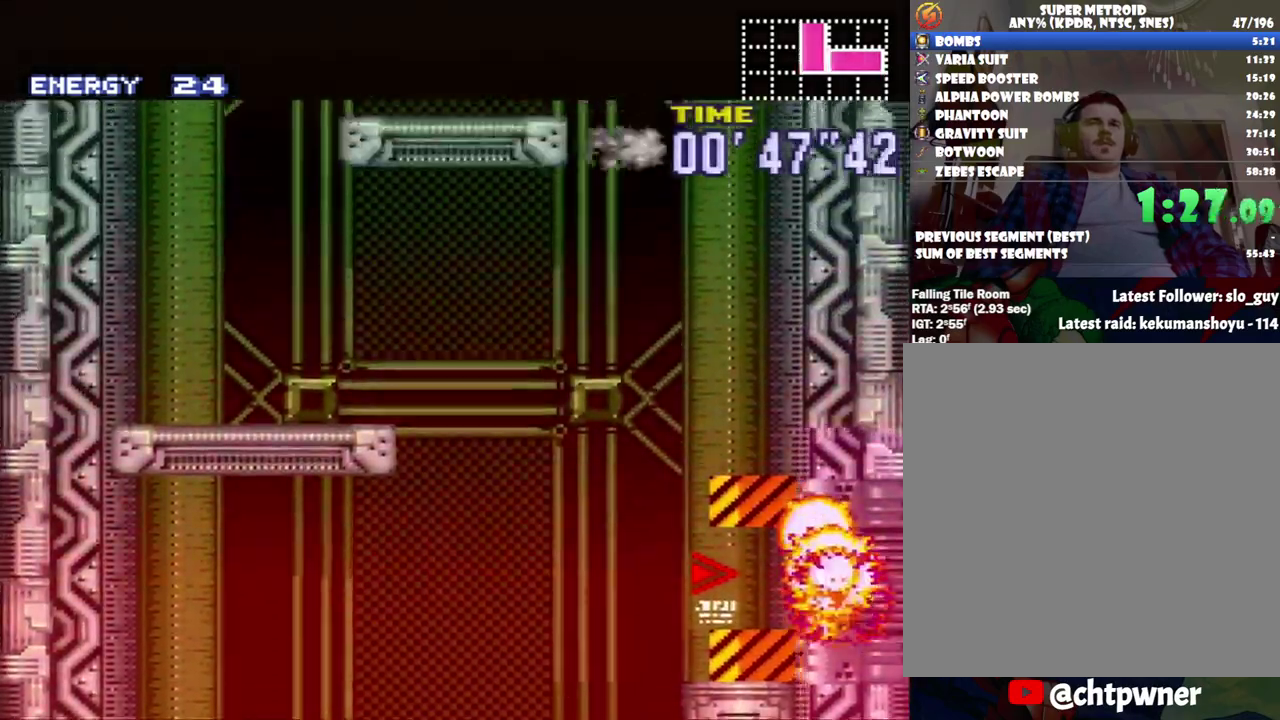
{"buttons": ["B", "DPAD_LEFT"], "events": [[117, "DPAD_RIGHT", "up"], [233, "DPAD_LEFT", "down"], [267, "B", "up"], [333, "B", "down"]]}
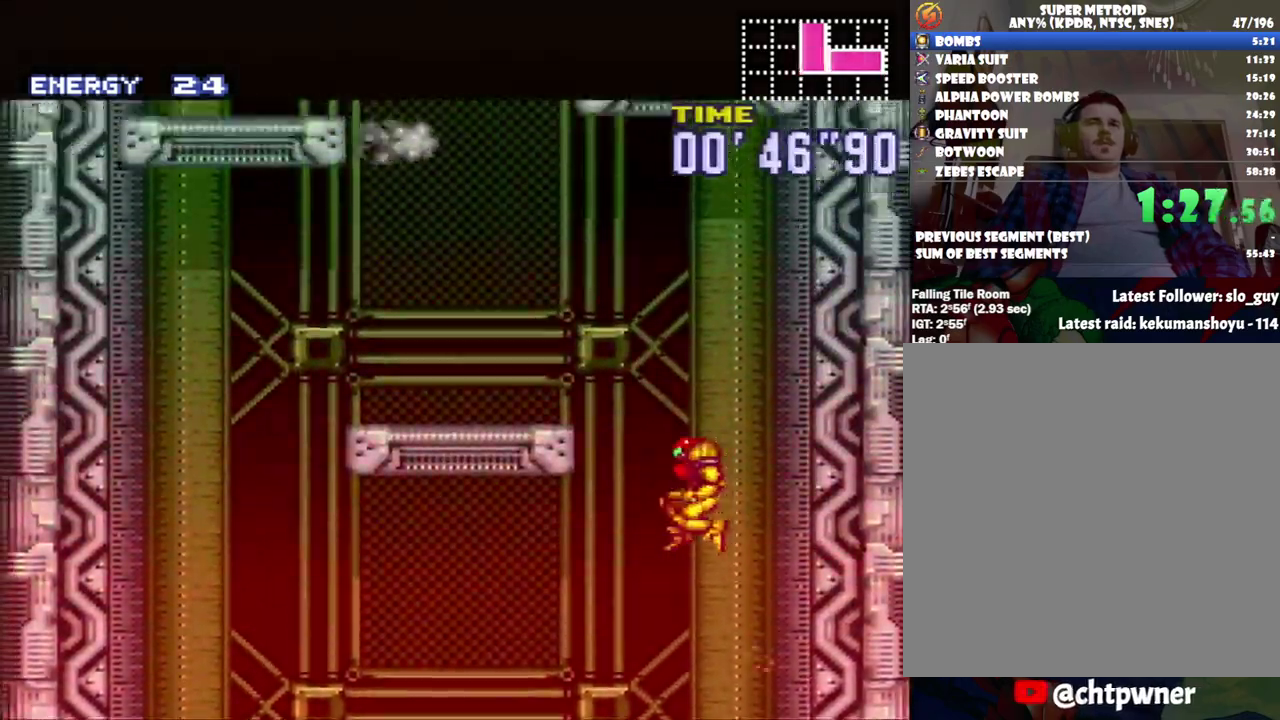
{"buttons": ["DPAD_LEFT"], "events": [[333, "B", "up"]]}
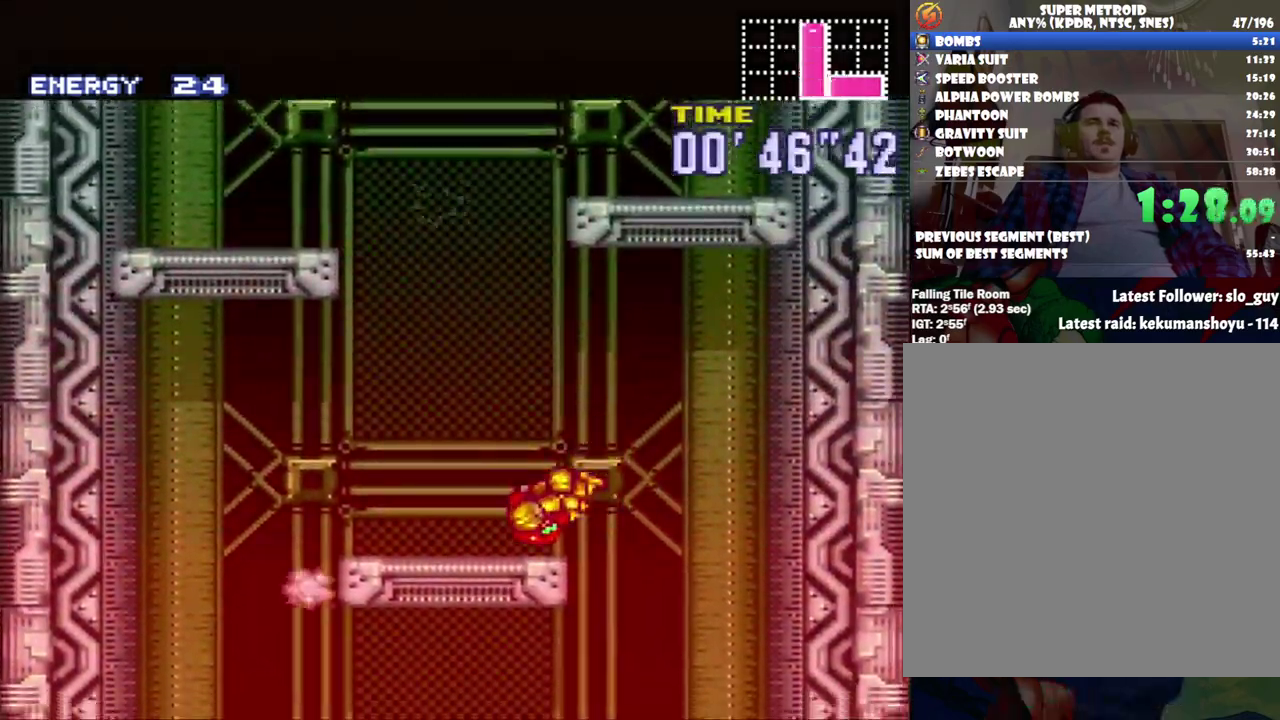
{"buttons": ["B", "DPAD_RIGHT"], "events": [[150, "B", "down"], [183, "DPAD_LEFT", "up"], [233, "DPAD_RIGHT", "down"]]}
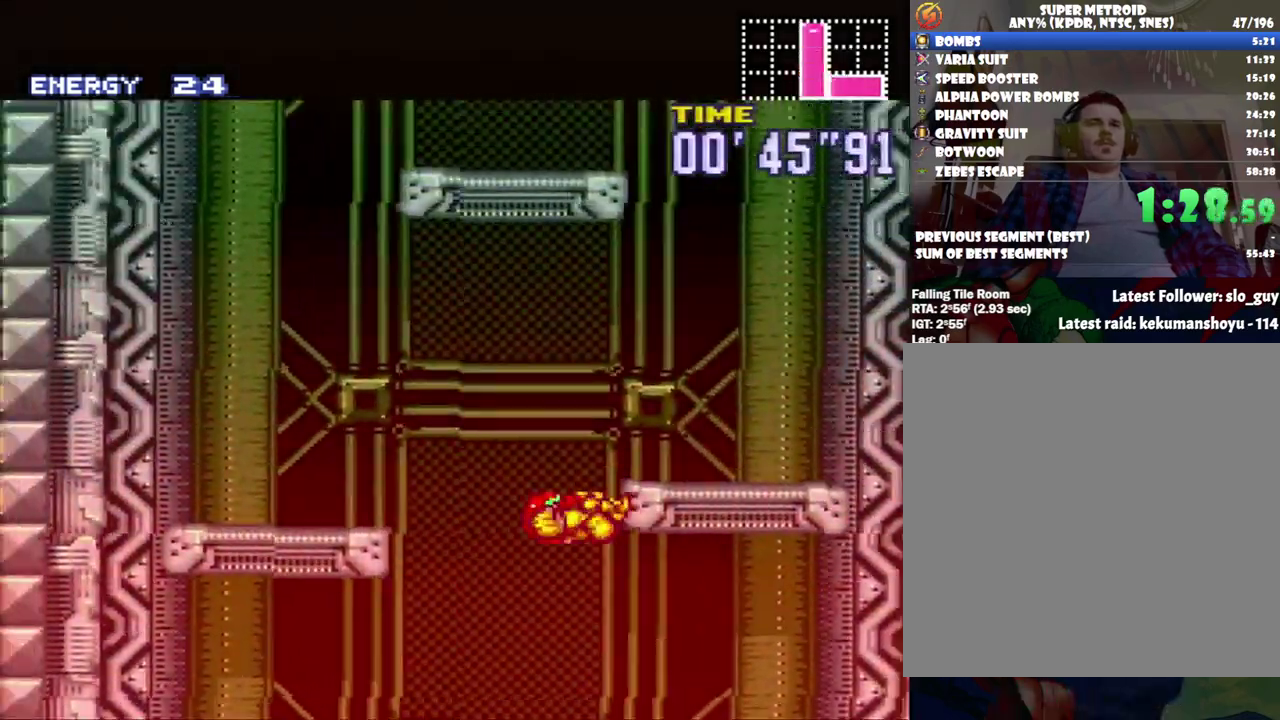
{"buttons": ["B", "DPAD_RIGHT"], "events": [[250, "B", "up"], [483, "B", "down"]]}
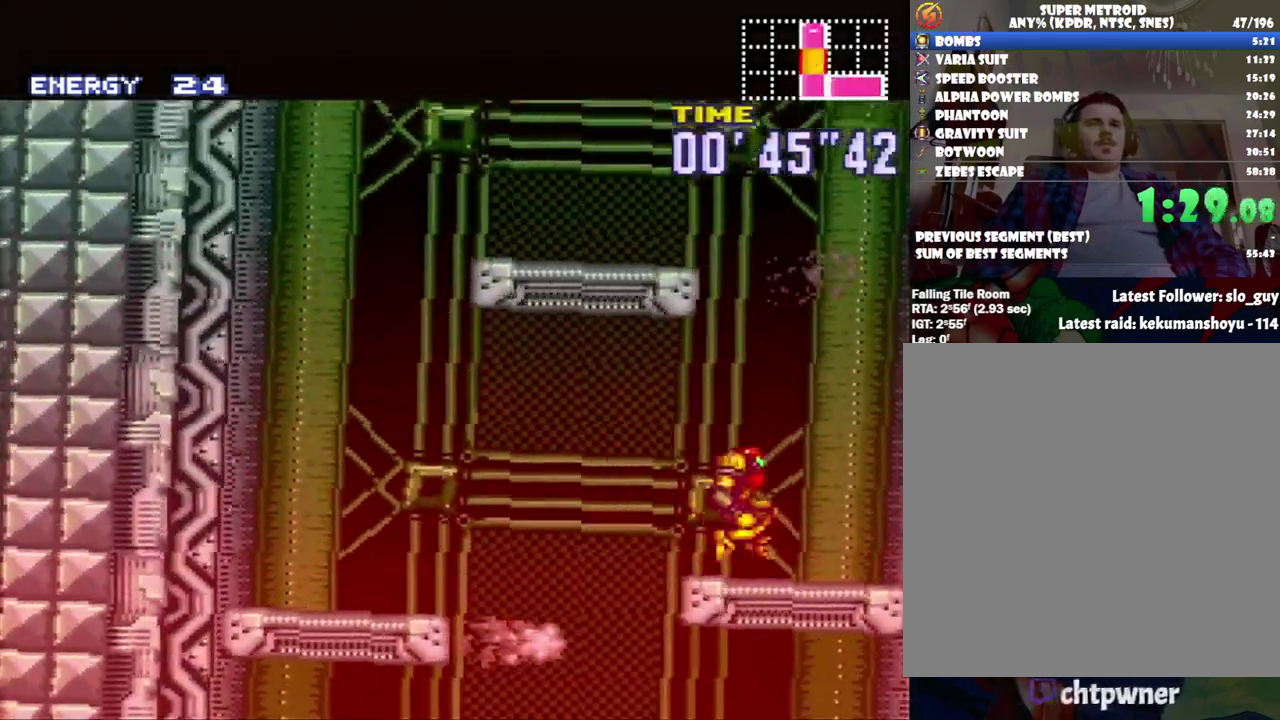
{"buttons": ["DPAD_LEFT"], "events": [[17, "DPAD_RIGHT", "up"], [100, "DPAD_LEFT", "down"], [450, "B", "up"]]}
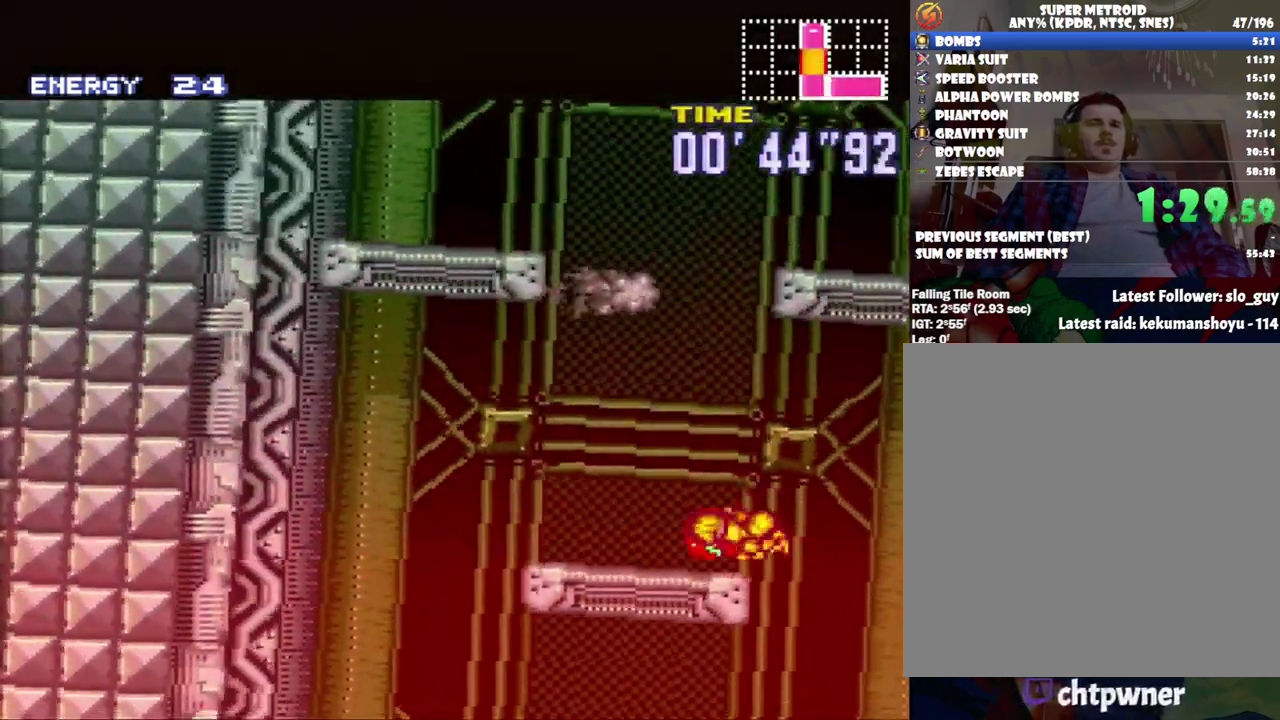
{"buttons": ["B", "DPAD_RIGHT"], "events": [[133, "B", "down"], [133, "DPAD_LEFT", "up"], [400, "DPAD_RIGHT", "down"]]}
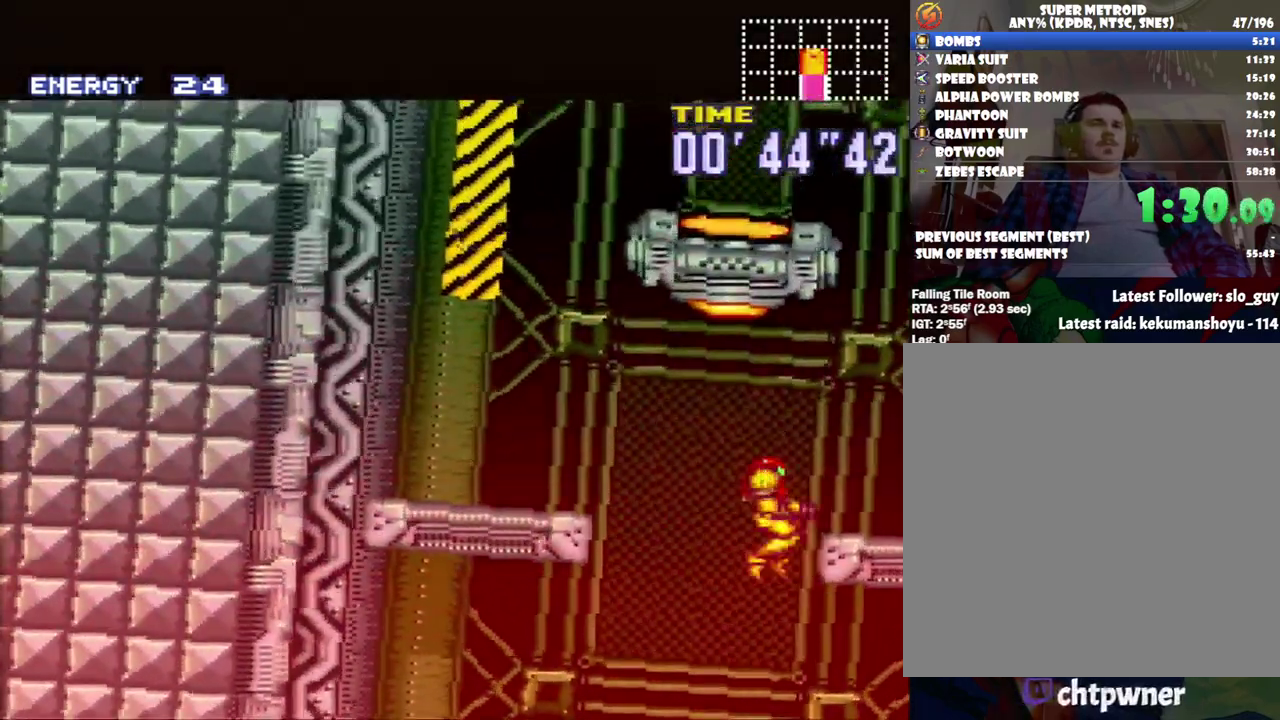
{"buttons": ["B"], "events": [[183, "B", "up"], [400, "DPAD_RIGHT", "up"], [450, "B", "down"]]}
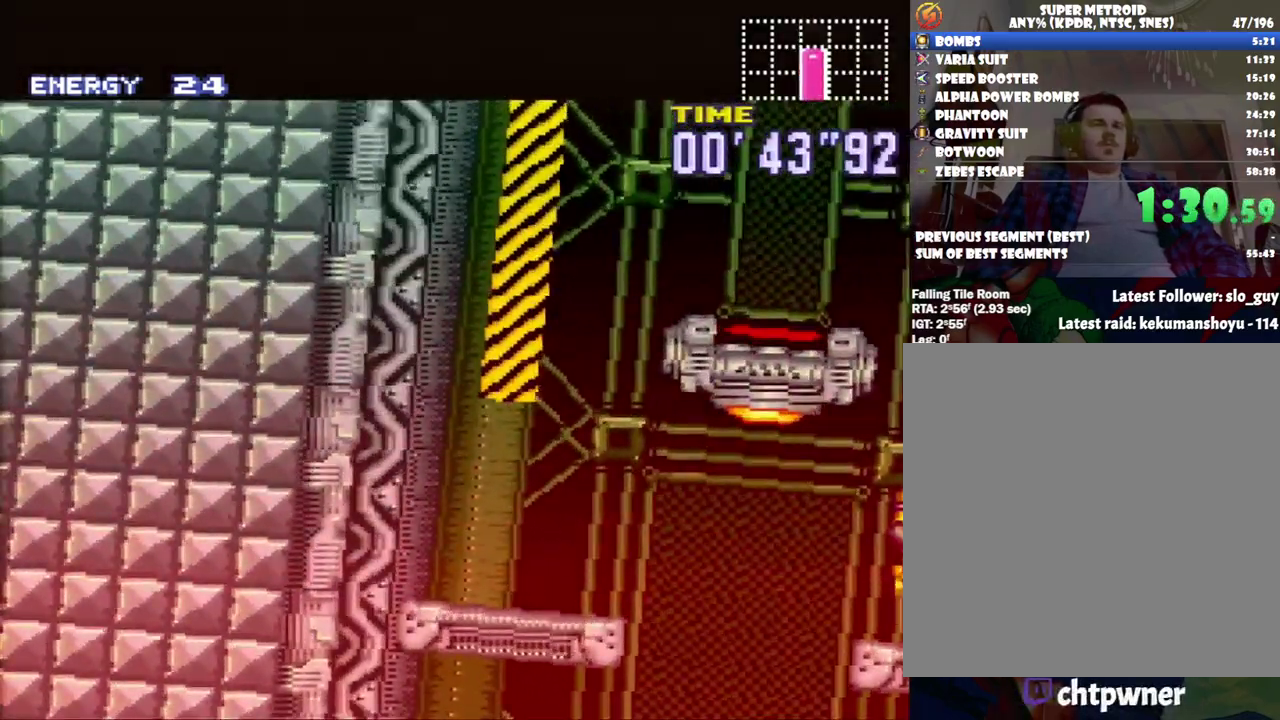
{"buttons": ["DPAD_LEFT"], "events": [[17, "DPAD_LEFT", "down"], [483, "B", "up"]]}
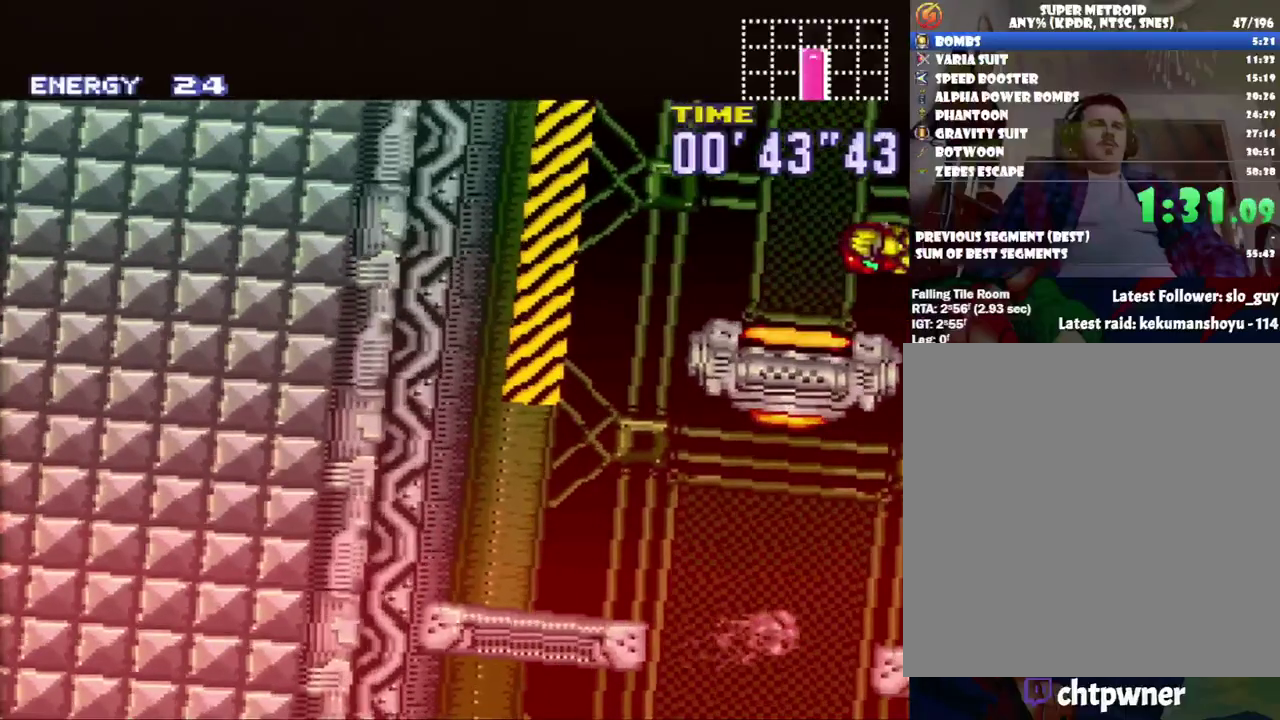
{"buttons": [], "events": [[267, "DPAD_LEFT", "up"]]}